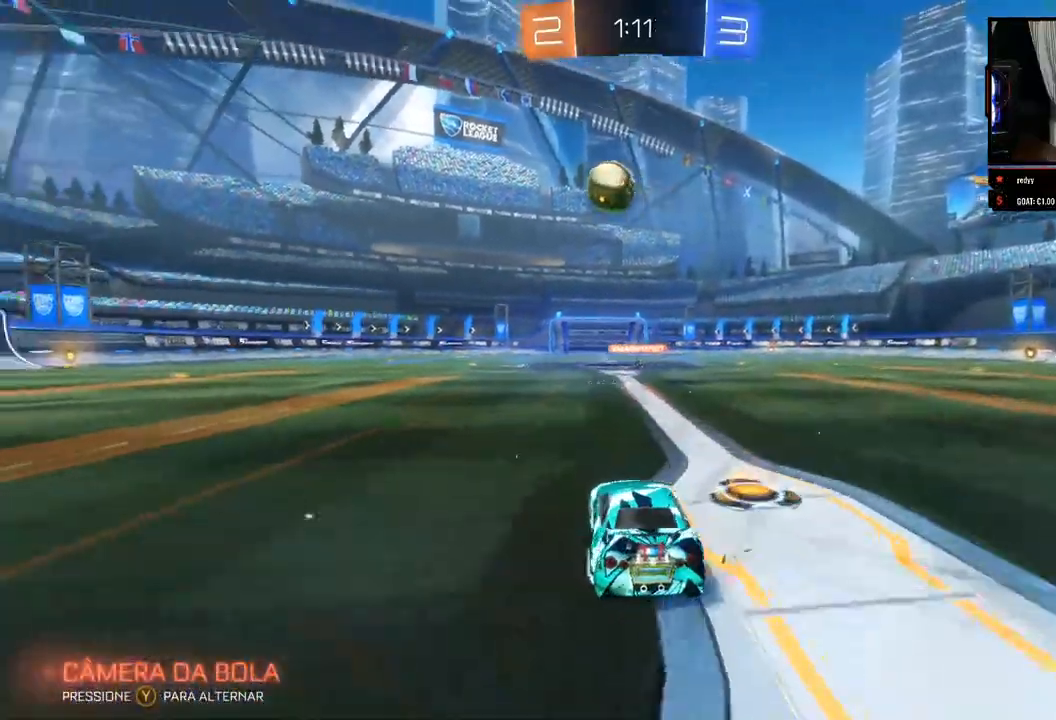
Gameplay with a controller (Xbox layout); each line is a JSON object with the inputs held at the frame after it (dt_ms = milliseconds from this image to that frame). "events" lists button and stick changes between this image and that frame as [ms after this image, input, new state], when the widget could be followed in between. Not read: R3.
{"dt_ms": 500, "buttons": ["R2"], "left_stick": "down", "right_stick": "center", "events": [[150, "R2", "up"], [250, "R2", "down"], [283, "left_stick", "center"], [500, "left_stick", "down"]]}
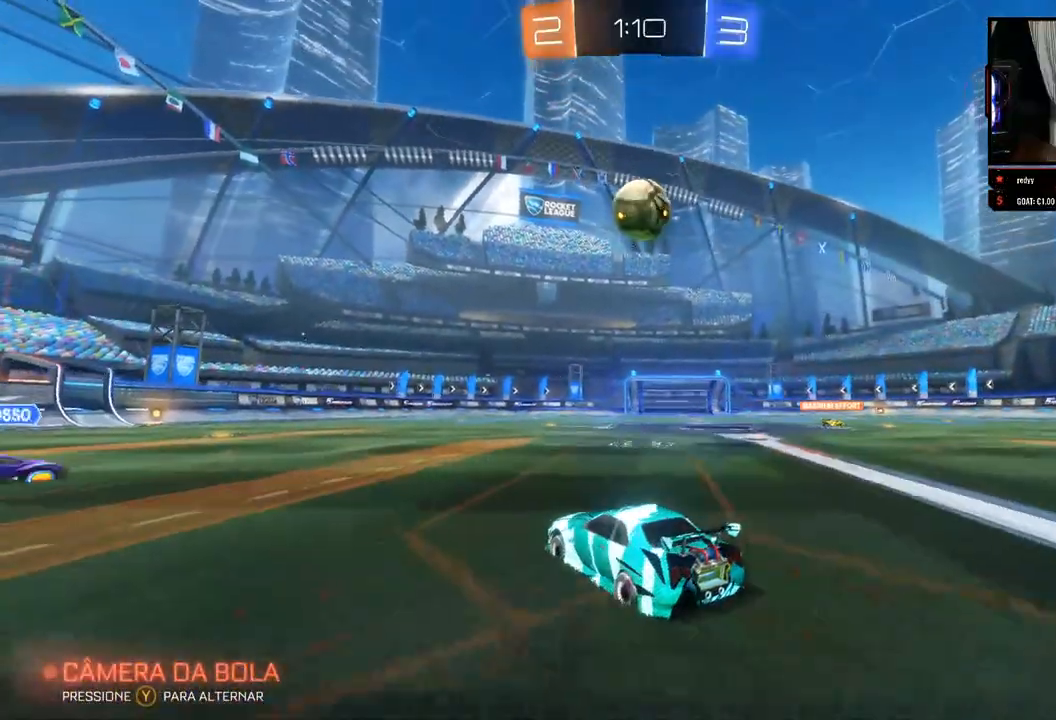
{"dt_ms": 500, "buttons": ["B", "R2"], "left_stick": "up-right", "right_stick": "center", "events": [[67, "A", "down"], [200, "A", "up"], [200, "left_stick", "down-right"], [317, "B", "down"], [433, "left_stick", "up-right"]]}
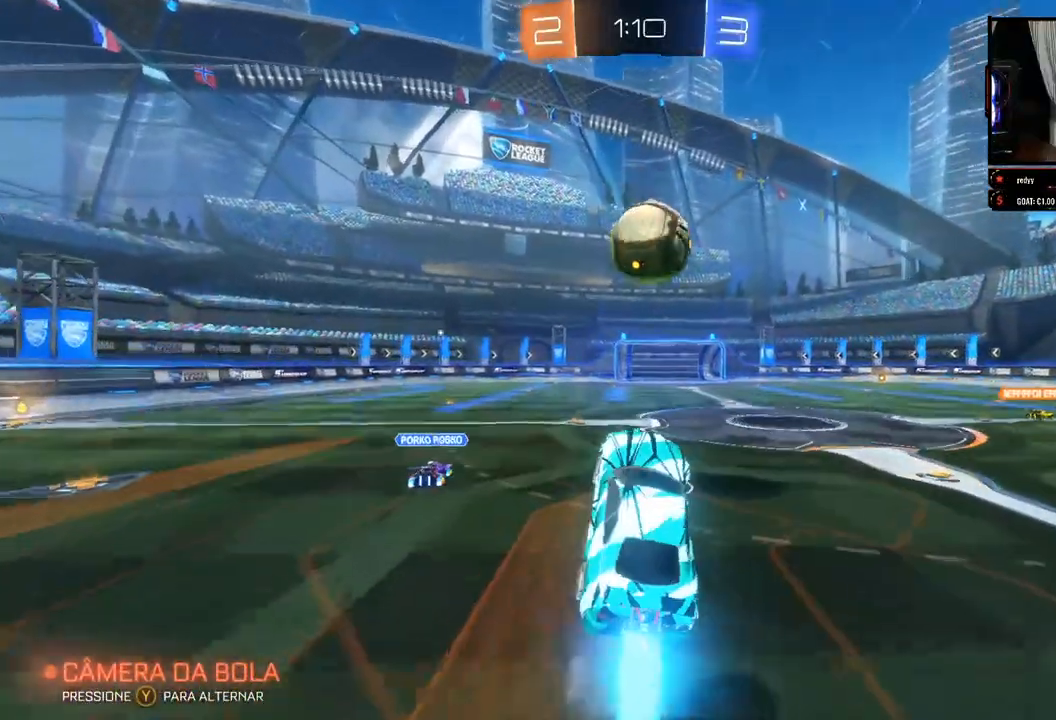
{"dt_ms": 500, "buttons": ["A", "R2"], "left_stick": "up", "right_stick": "center", "events": [[17, "left_stick", "center"], [133, "left_stick", "up"], [183, "left_stick", "up-left"], [300, "B", "up"], [350, "A", "down"], [383, "left_stick", "up"], [417, "A", "up"], [467, "A", "down"]]}
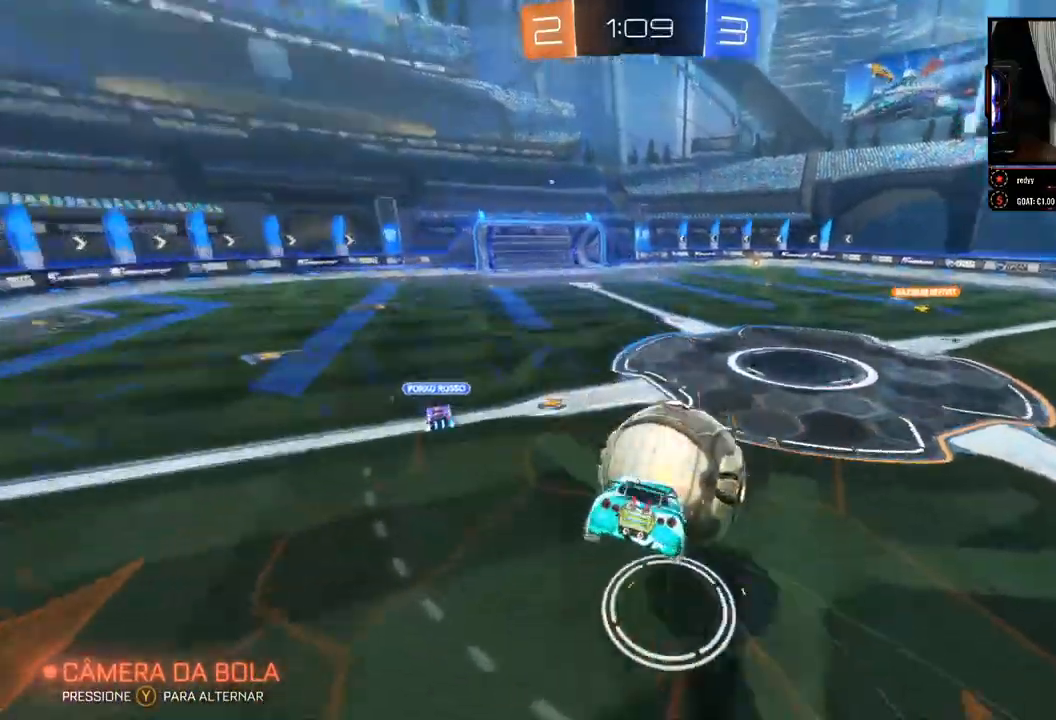
{"dt_ms": 500, "buttons": ["R2"], "left_stick": "up-right", "right_stick": "center", "events": [[50, "A", "up"], [67, "left_stick", "up-right"]]}
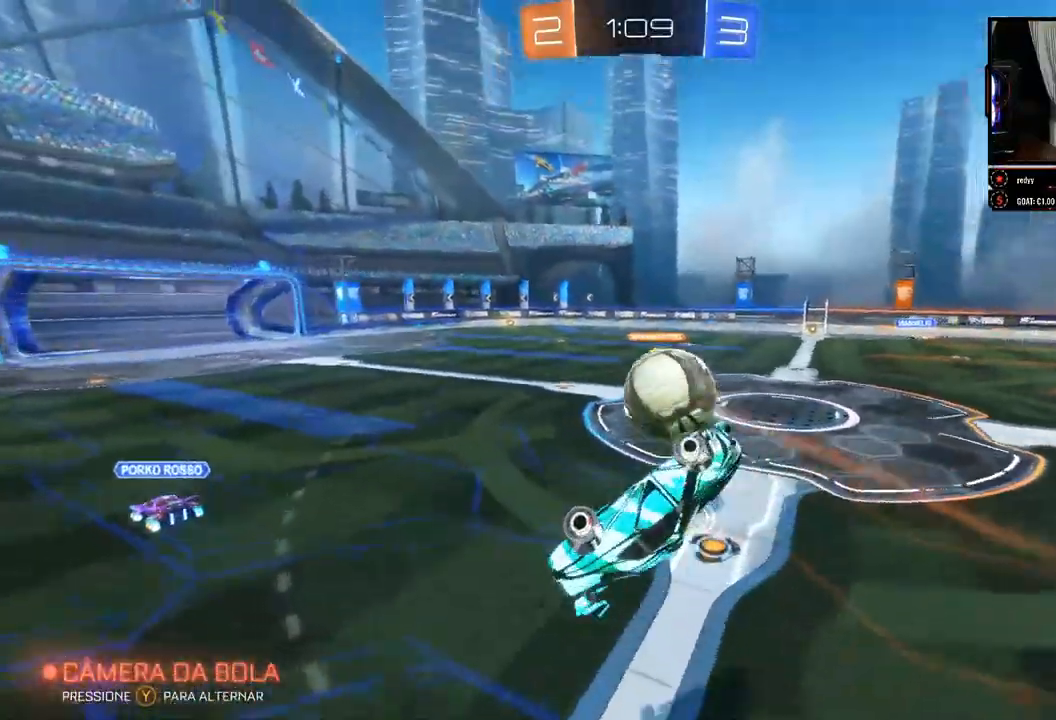
{"dt_ms": 500, "buttons": ["R2"], "left_stick": "center", "right_stick": "center", "events": [[83, "left_stick", "center"], [200, "left_stick", "up"], [400, "left_stick", "center"]]}
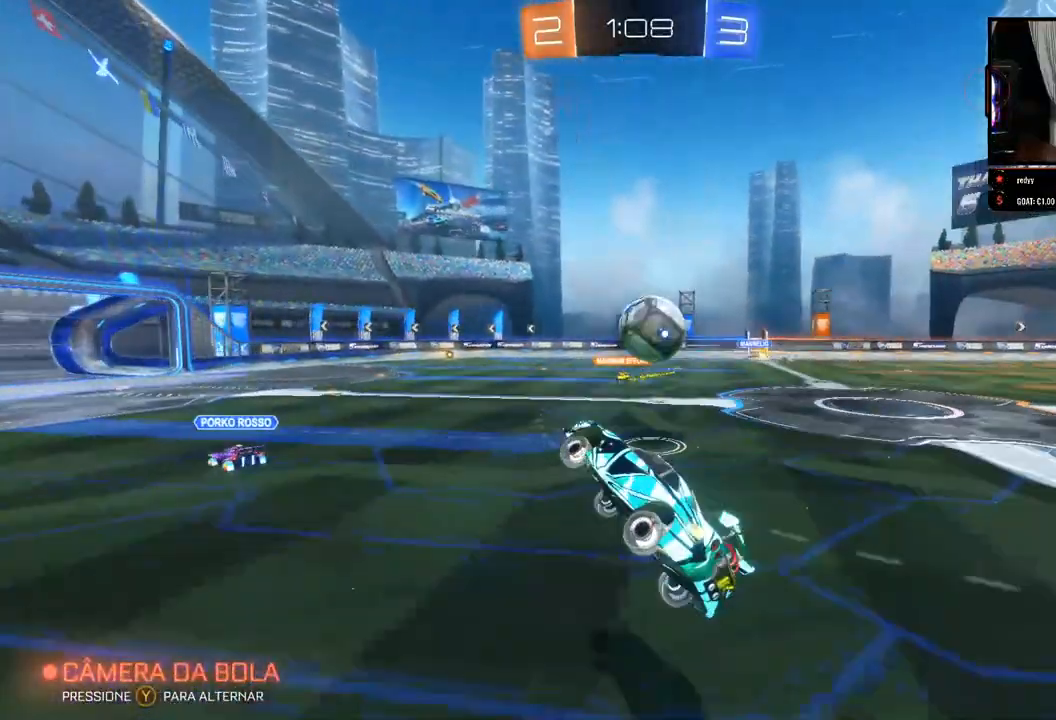
{"dt_ms": 500, "buttons": ["R2"], "left_stick": "center", "right_stick": "center", "events": [[167, "left_stick", "right"], [317, "left_stick", "center"]]}
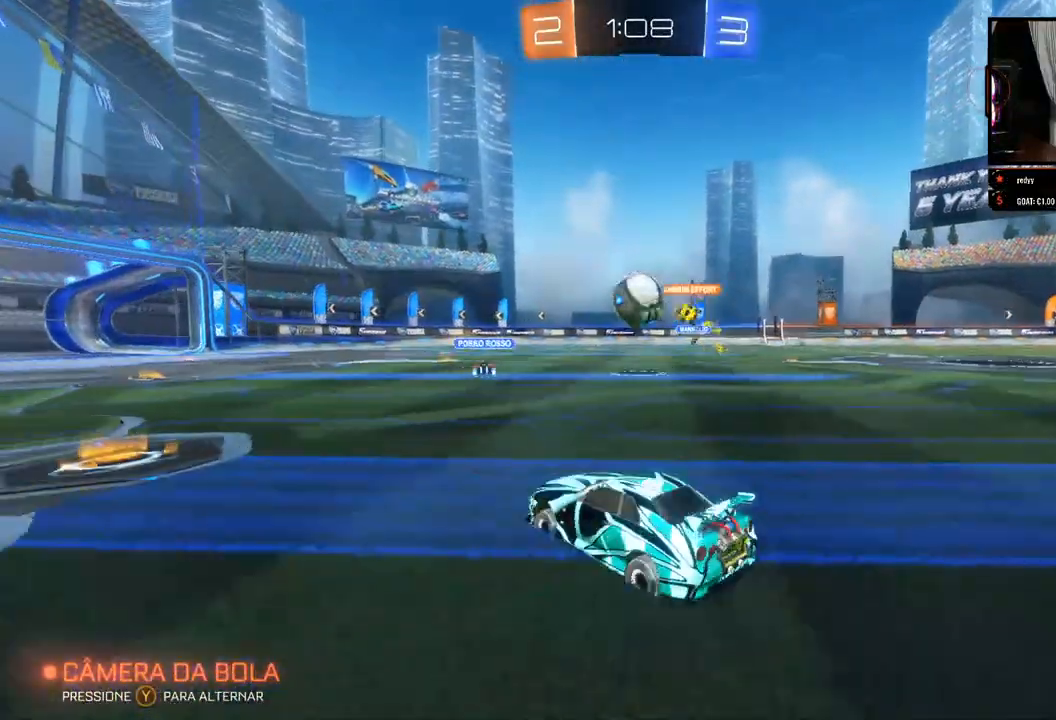
{"dt_ms": 500, "buttons": ["R2"], "left_stick": "left", "right_stick": "center", "events": [[100, "left_stick", "right"], [400, "left_stick", "center"], [483, "left_stick", "left"]]}
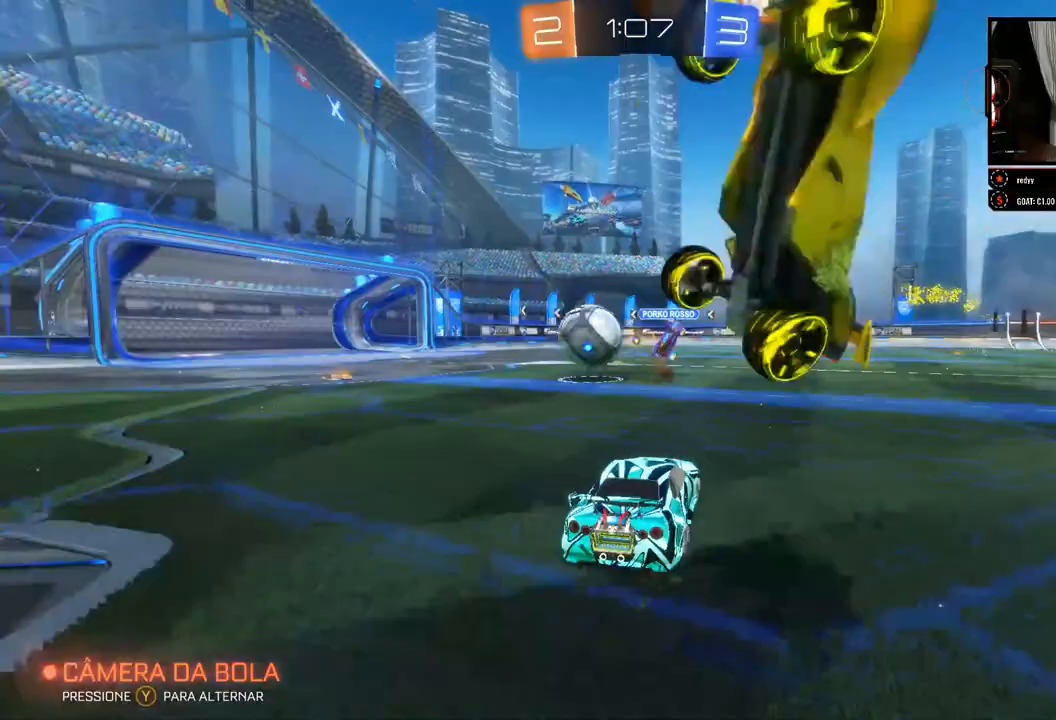
{"dt_ms": 500, "buttons": ["B", "R2"], "left_stick": "center", "right_stick": "center", "events": [[200, "B", "down"], [367, "left_stick", "center"]]}
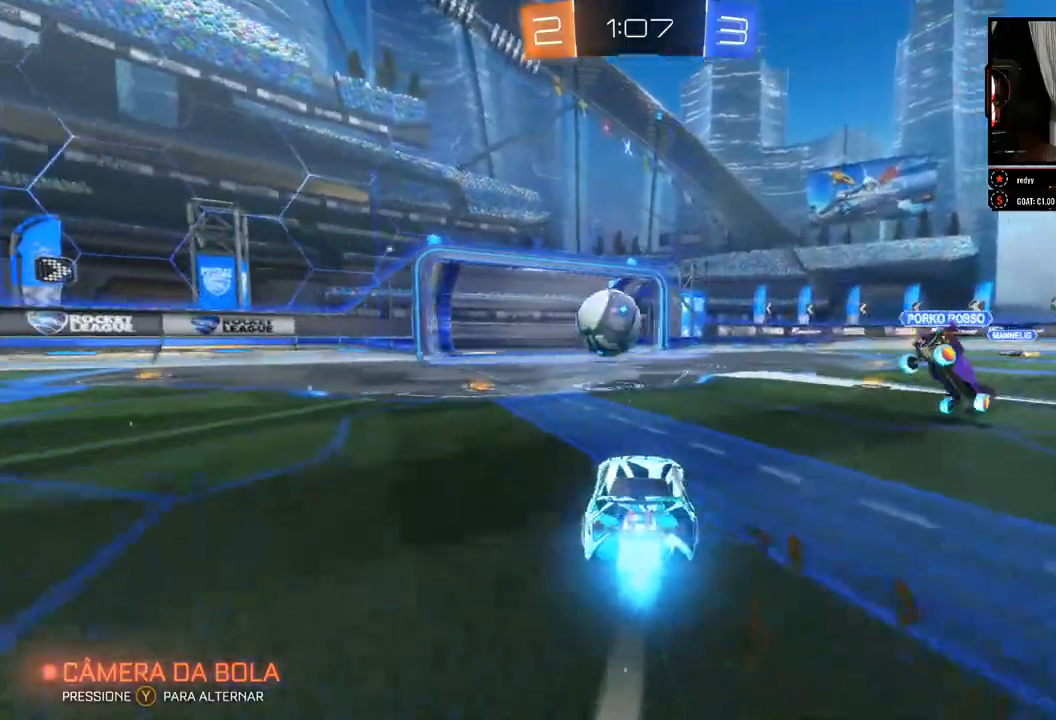
{"dt_ms": 500, "buttons": ["B", "R2"], "left_stick": "left", "right_stick": "center", "events": [[33, "left_stick", "left"], [83, "left_stick", "up-left"], [183, "left_stick", "center"], [467, "left_stick", "left"]]}
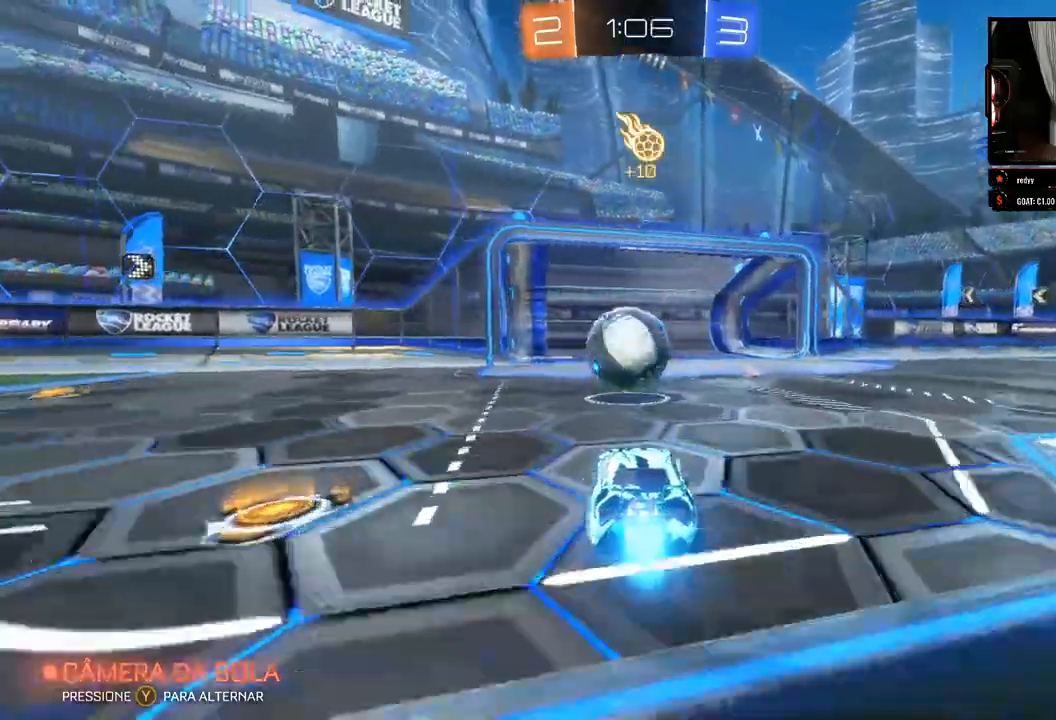
{"dt_ms": 500, "buttons": ["R2"], "left_stick": "up-right", "right_stick": "center", "events": [[83, "left_stick", "center"], [317, "B", "up"], [317, "left_stick", "up-right"], [367, "A", "down"], [433, "A", "up"]]}
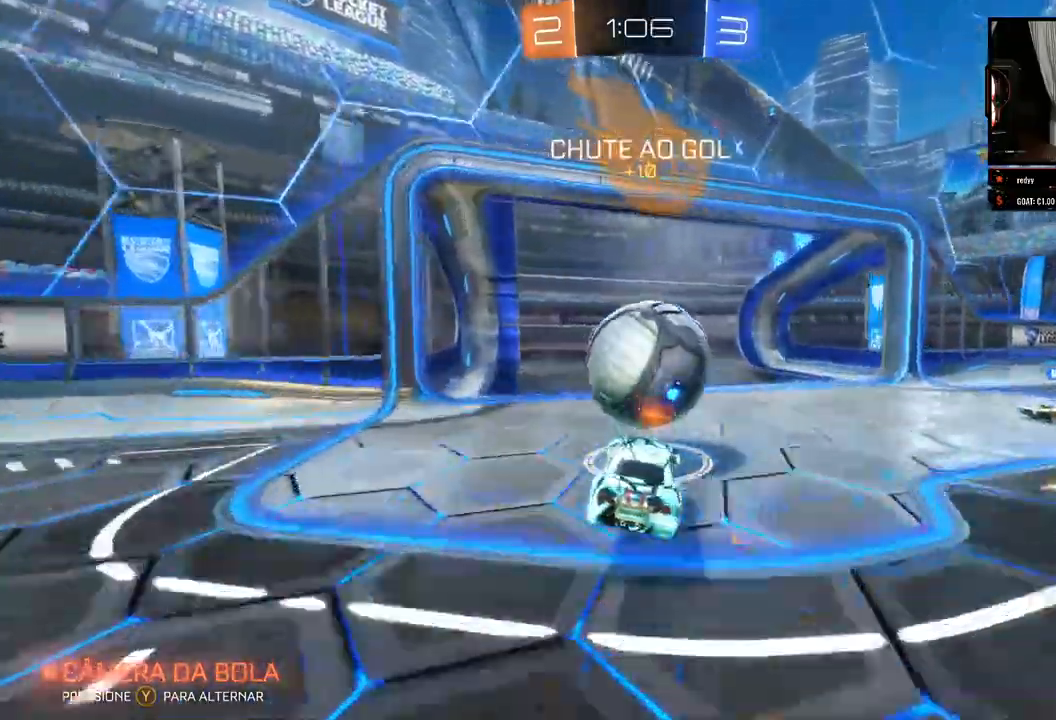
{"dt_ms": 500, "buttons": ["A", "R2"], "left_stick": "left", "right_stick": "center", "events": [[17, "left_stick", "center"], [267, "left_stick", "left"], [500, "A", "down"]]}
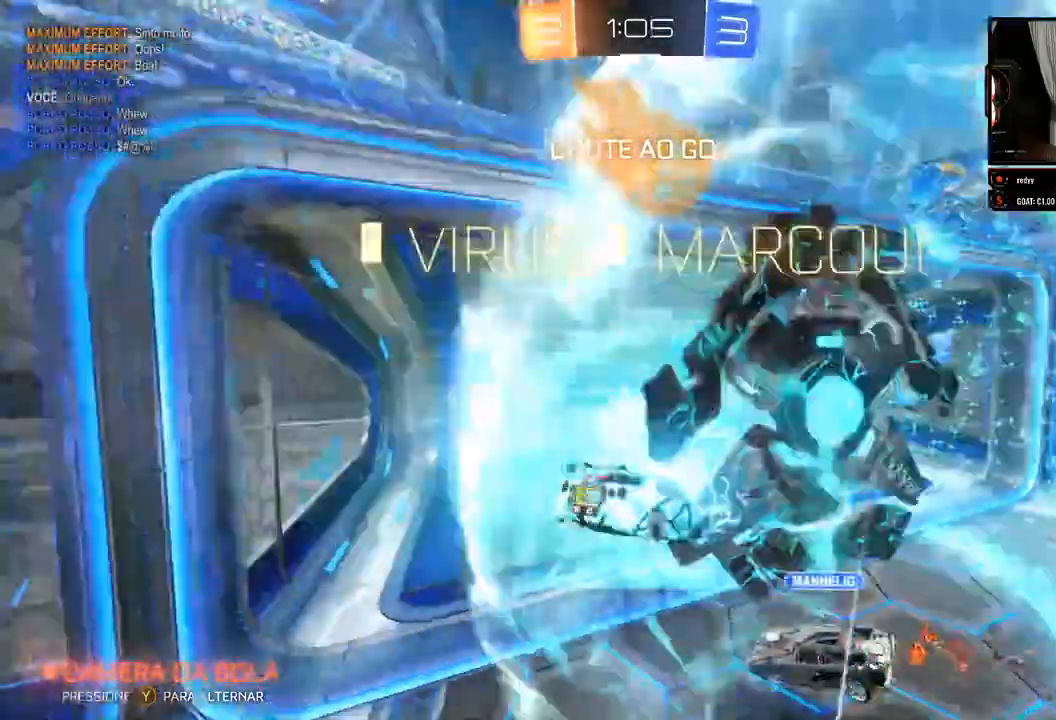
{"dt_ms": 500, "buttons": ["R2"], "left_stick": "down-right", "right_stick": "center", "events": [[50, "A", "up"], [367, "left_stick", "center"], [433, "left_stick", "right"], [500, "left_stick", "down-right"]]}
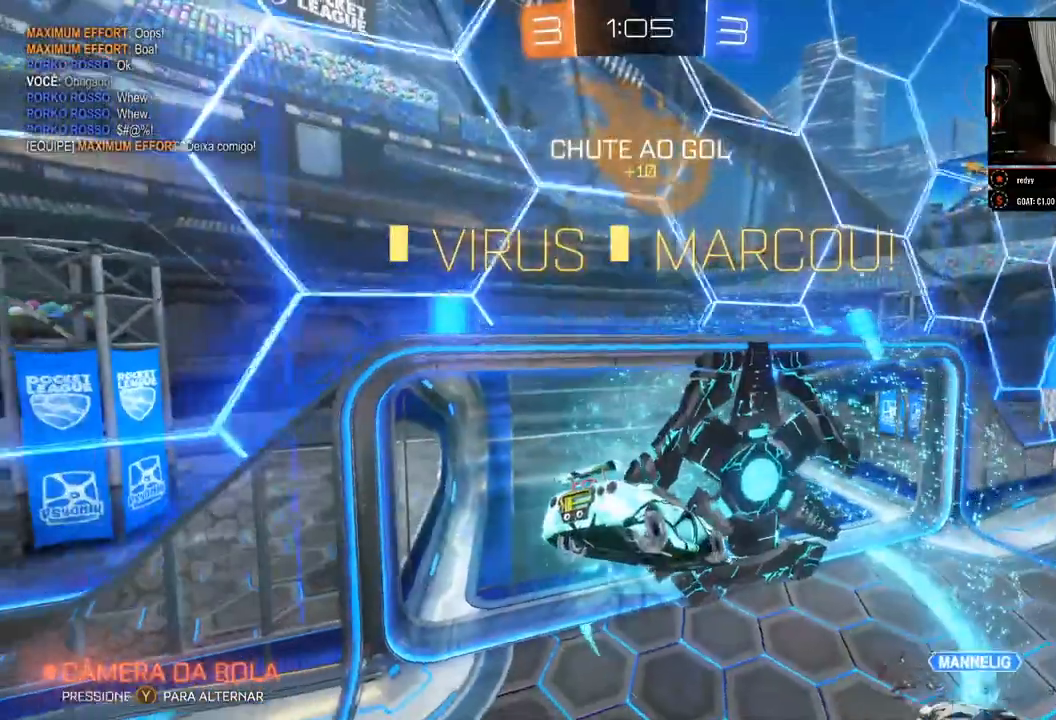
{"dt_ms": 500, "buttons": ["R2"], "left_stick": "up-right", "right_stick": "center", "events": [[483, "left_stick", "up-right"]]}
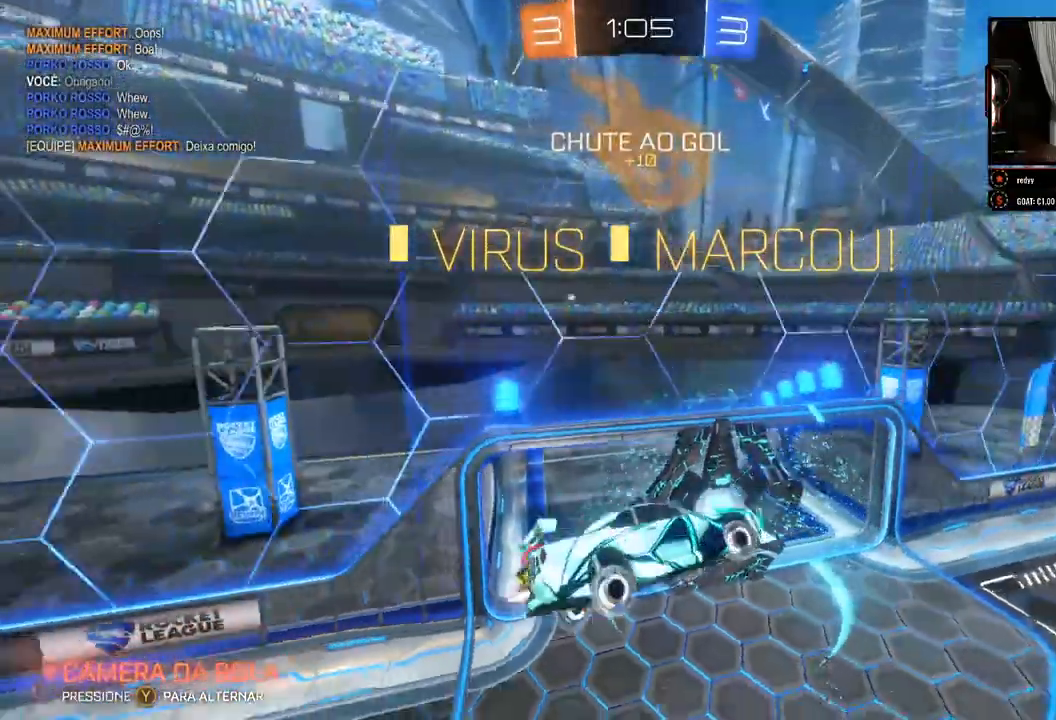
{"dt_ms": 500, "buttons": ["R2"], "left_stick": "center", "right_stick": "center", "events": [[217, "left_stick", "center"]]}
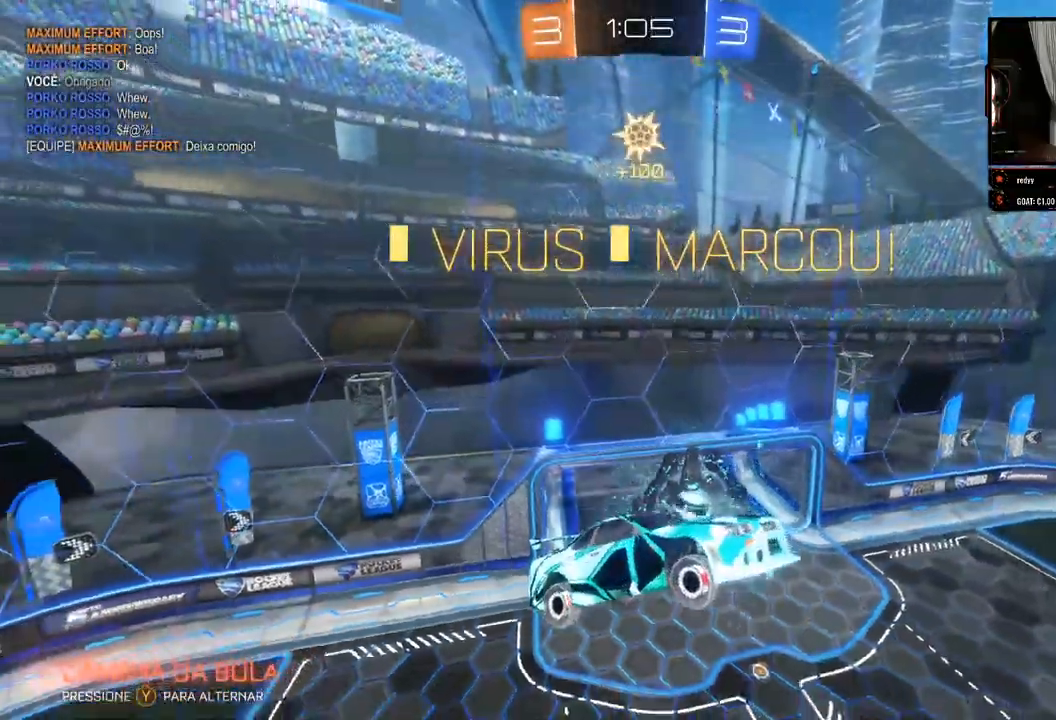
{"dt_ms": 1000, "buttons": ["R2"], "left_stick": "center", "right_stick": "center"}
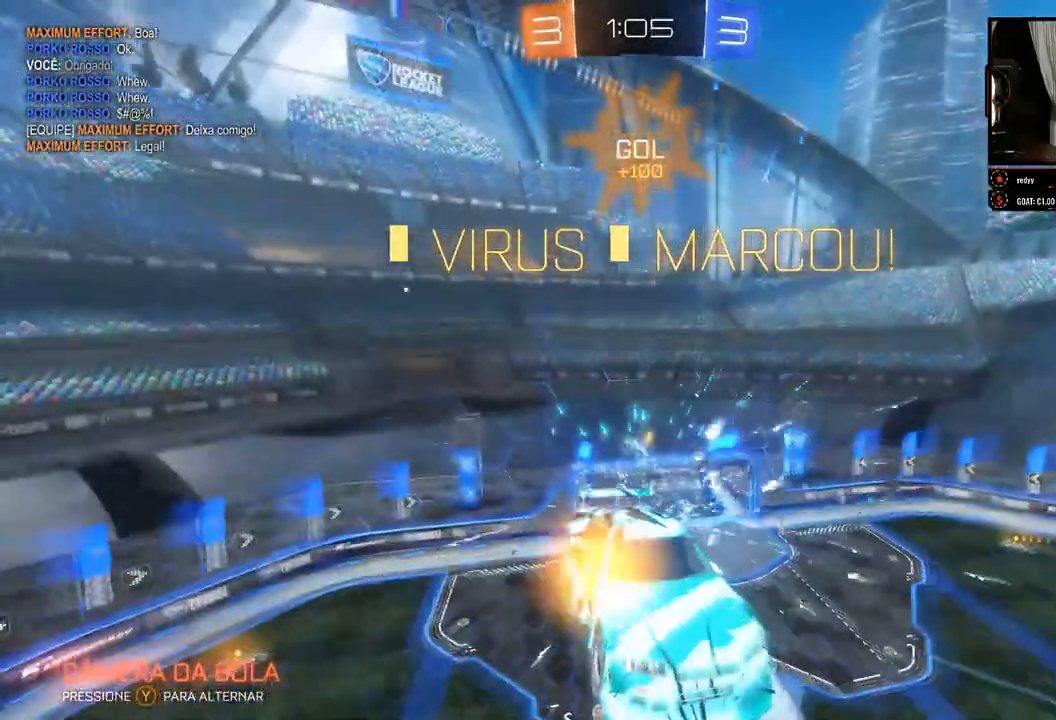
{"dt_ms": 500, "buttons": ["R2"], "left_stick": "center", "right_stick": "center"}
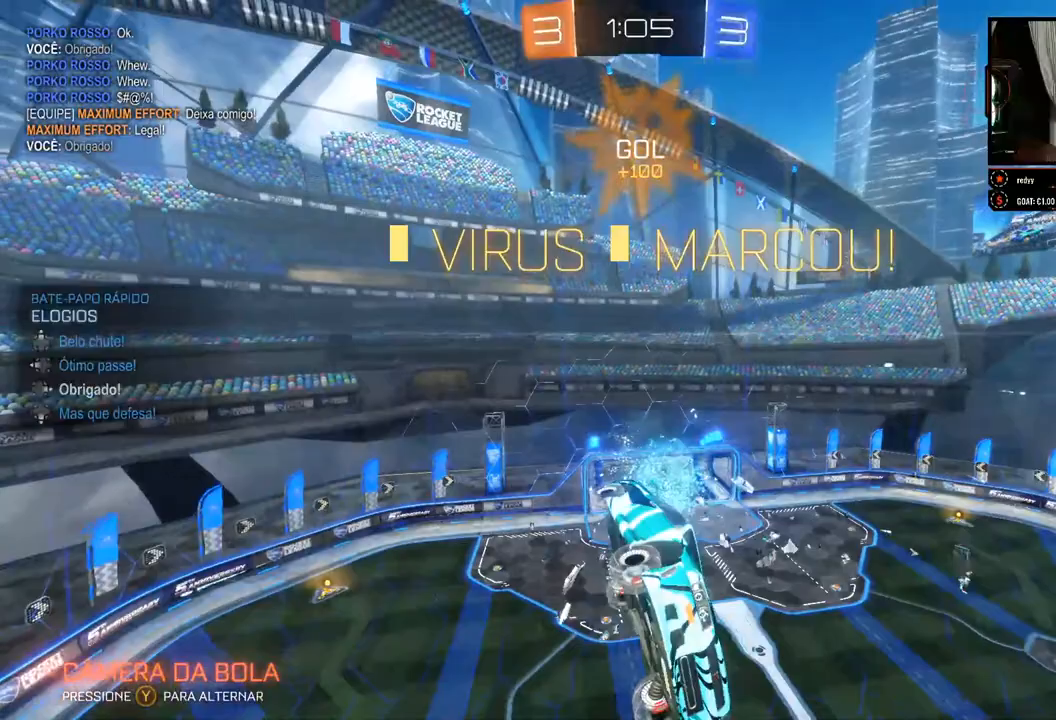
{"dt_ms": 500, "buttons": ["R2"], "left_stick": "center", "right_stick": "center", "events": []}
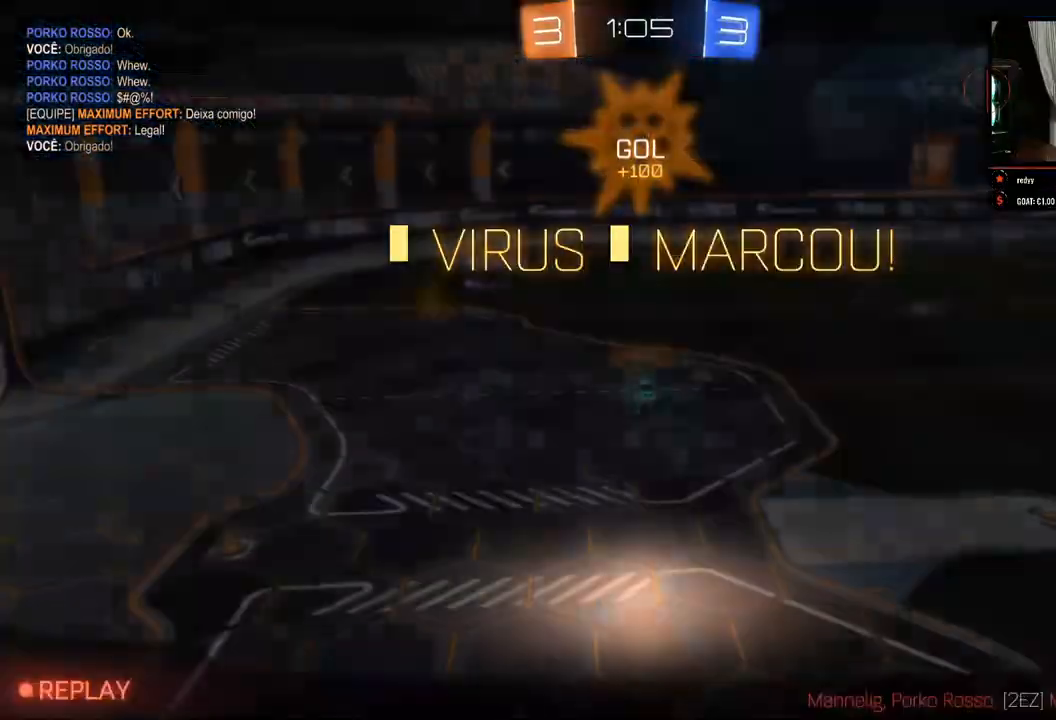
{"dt_ms": 500, "buttons": ["R2"], "left_stick": "center", "right_stick": "center", "events": []}
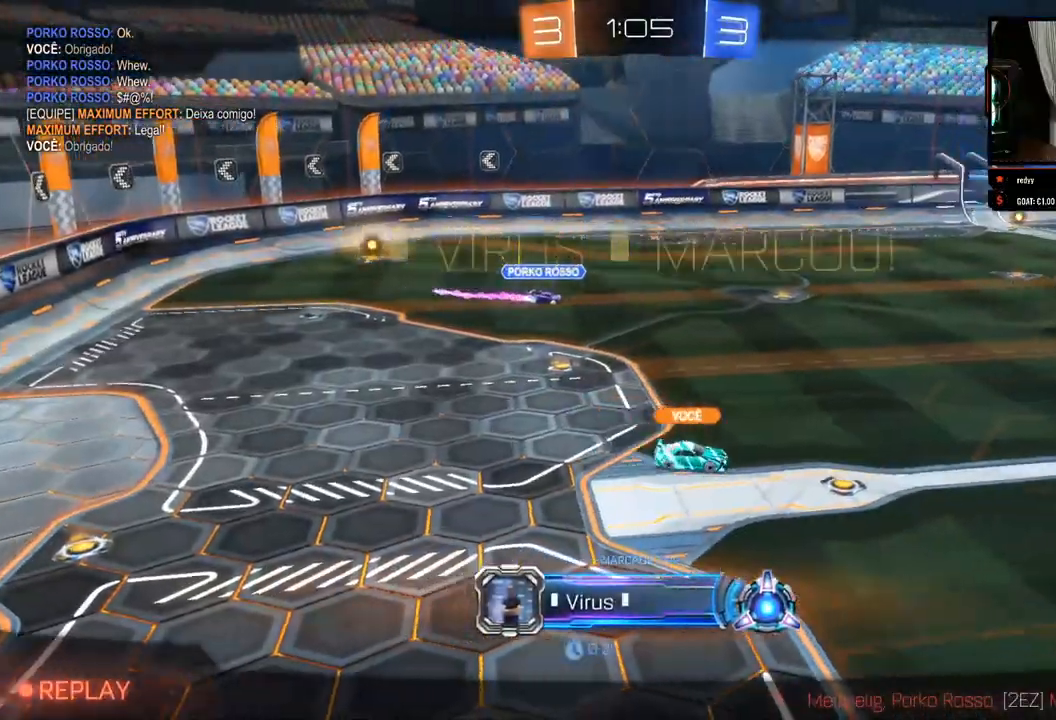
{"dt_ms": 500, "buttons": ["R2"], "left_stick": "center", "right_stick": "center", "events": []}
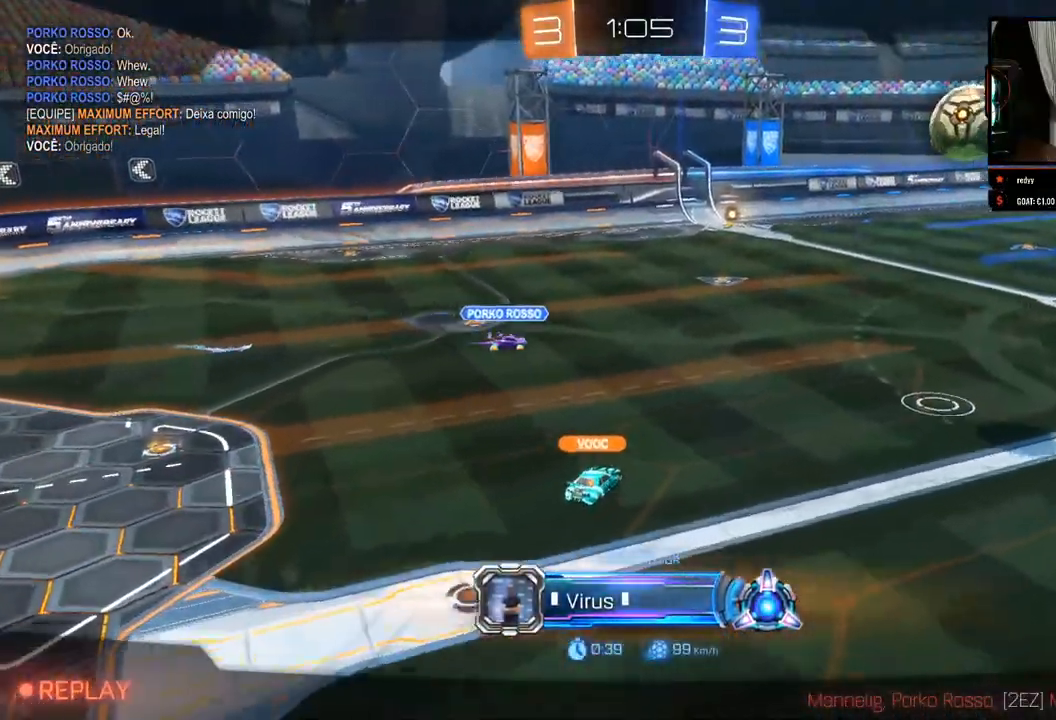
{"dt_ms": 500, "buttons": ["R2"], "left_stick": "center", "right_stick": "center", "events": []}
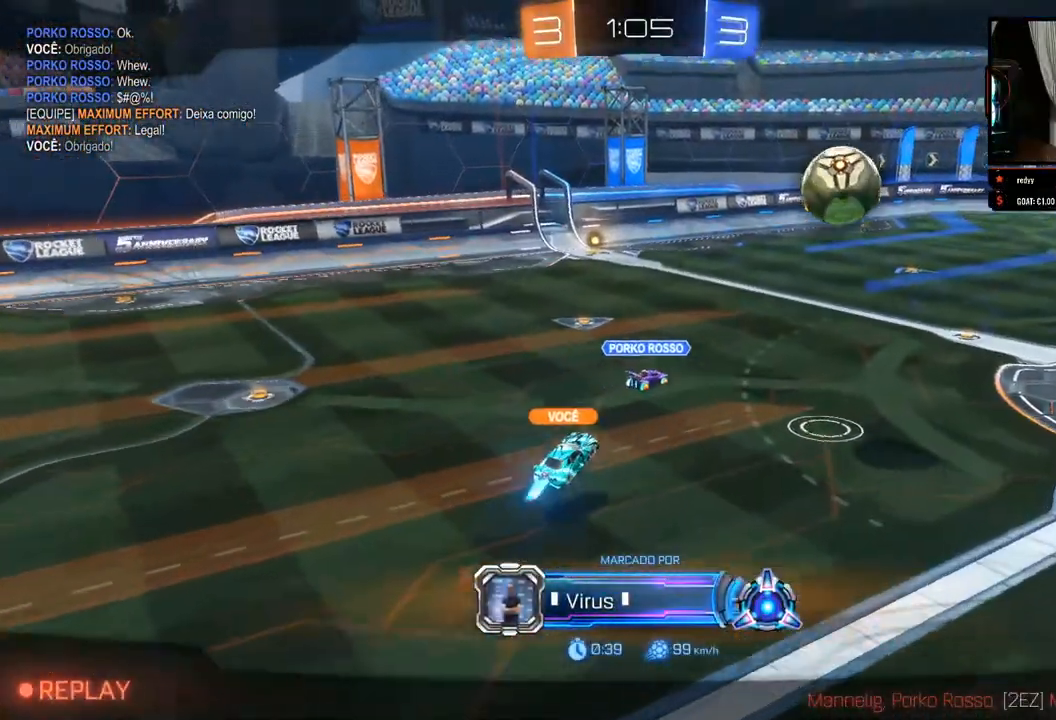
{"dt_ms": 500, "buttons": ["R2"], "left_stick": "center", "right_stick": "center", "events": []}
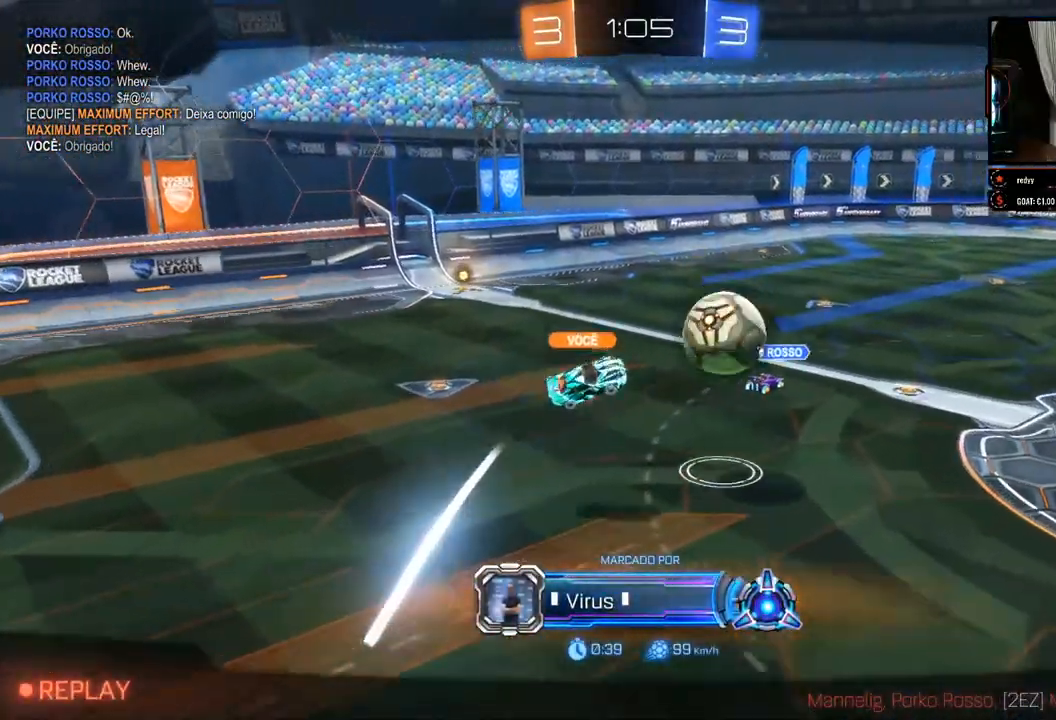
{"dt_ms": 500, "buttons": ["R2"], "left_stick": "center", "right_stick": "center", "events": []}
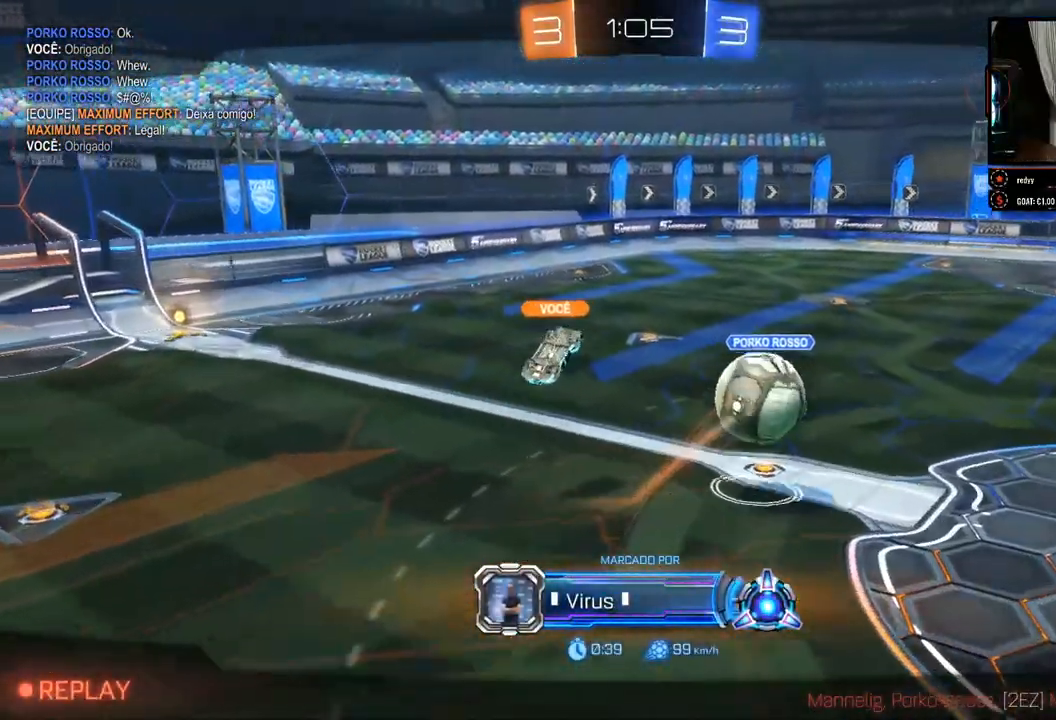
{"dt_ms": 500, "buttons": ["R2"], "left_stick": "center", "right_stick": "center", "events": []}
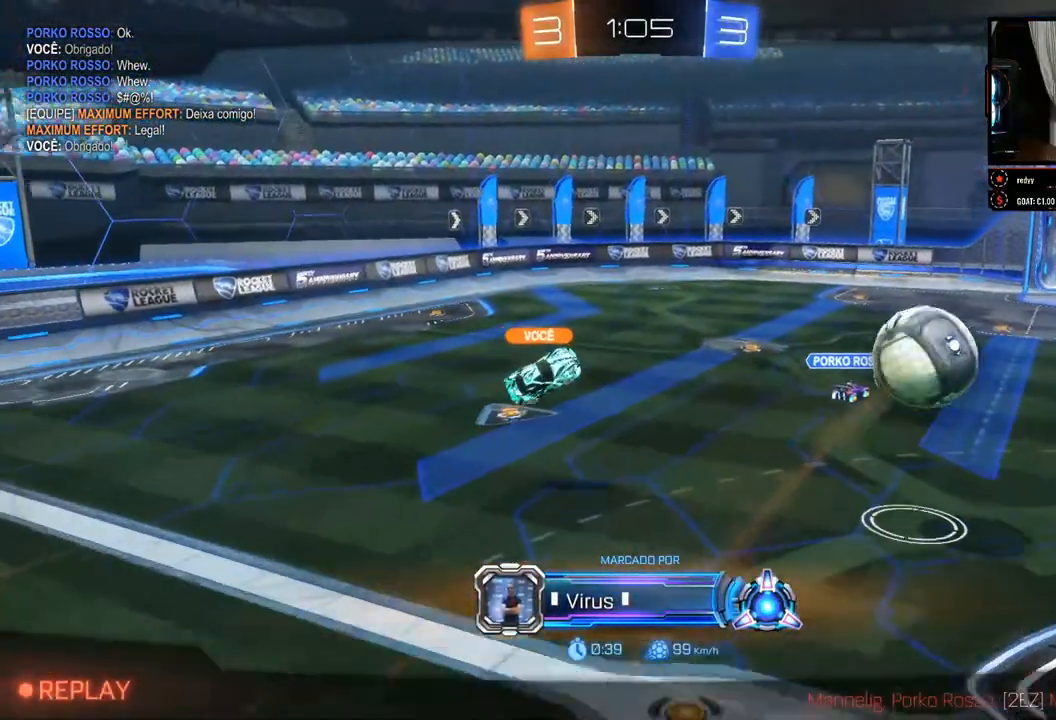
{"dt_ms": 500, "buttons": ["R2"], "left_stick": "center", "right_stick": "center", "events": []}
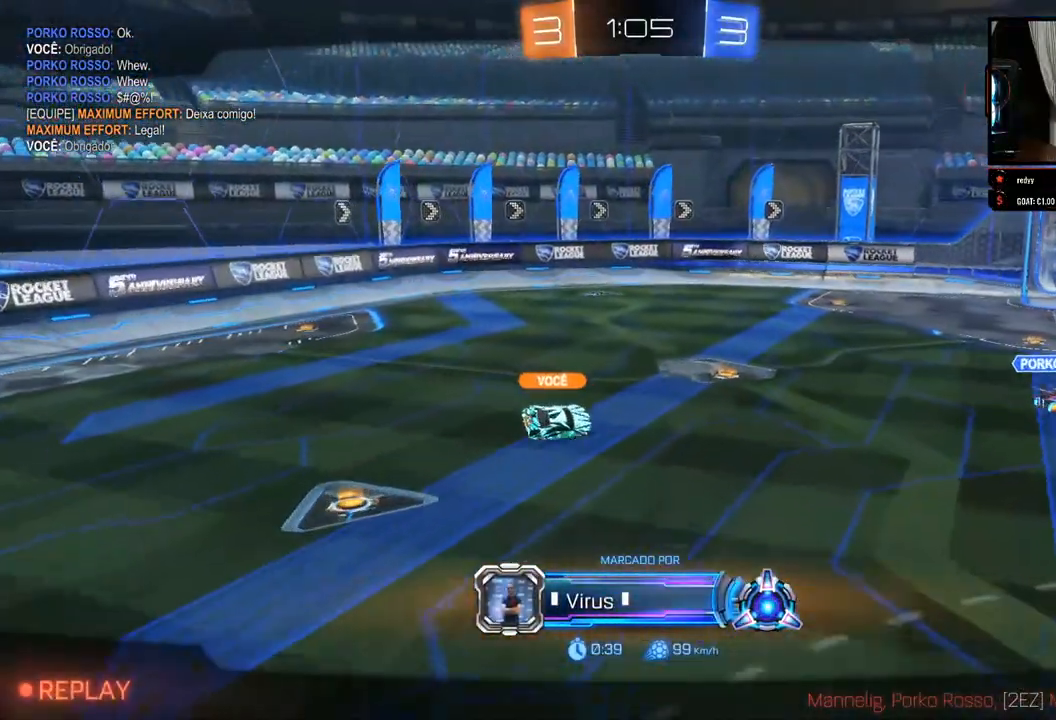
{"dt_ms": 500, "buttons": ["R2"], "left_stick": "center", "right_stick": "center", "events": []}
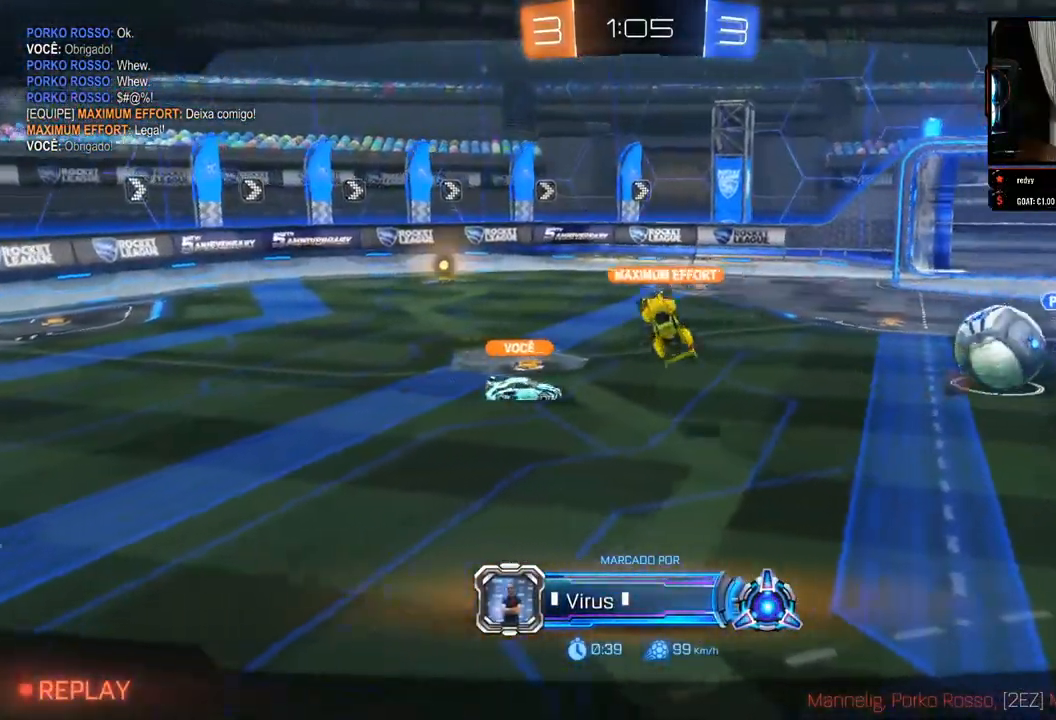
{"dt_ms": 500, "buttons": ["R2"], "left_stick": "center", "right_stick": "center", "events": []}
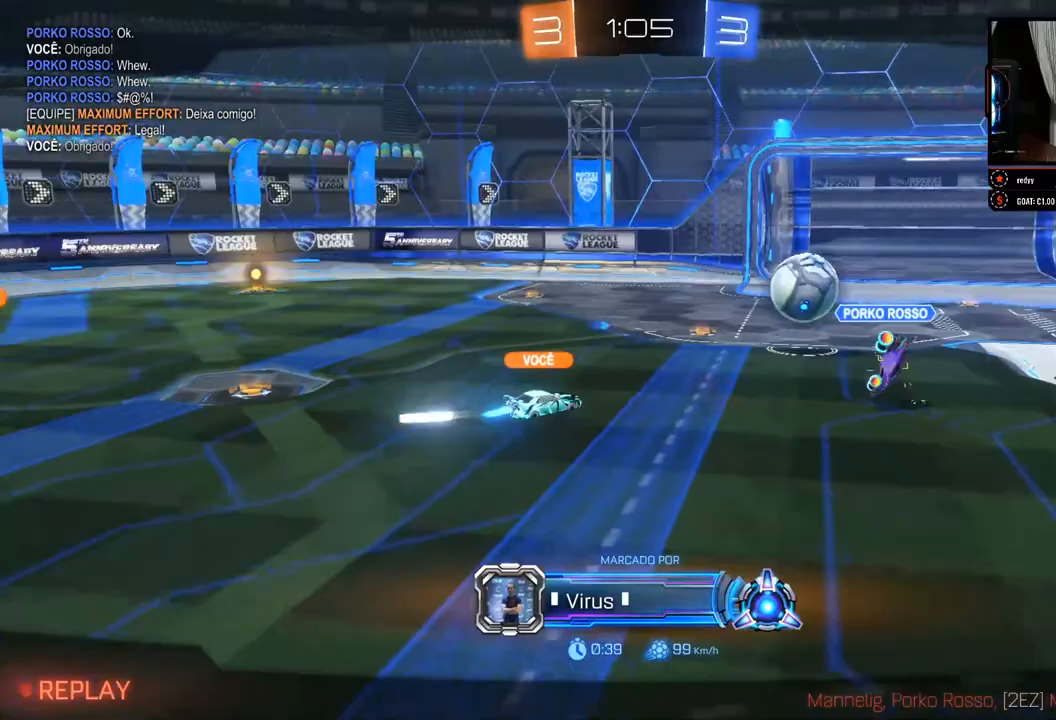
{"dt_ms": 500, "buttons": ["R2"], "left_stick": "center", "right_stick": "center", "events": []}
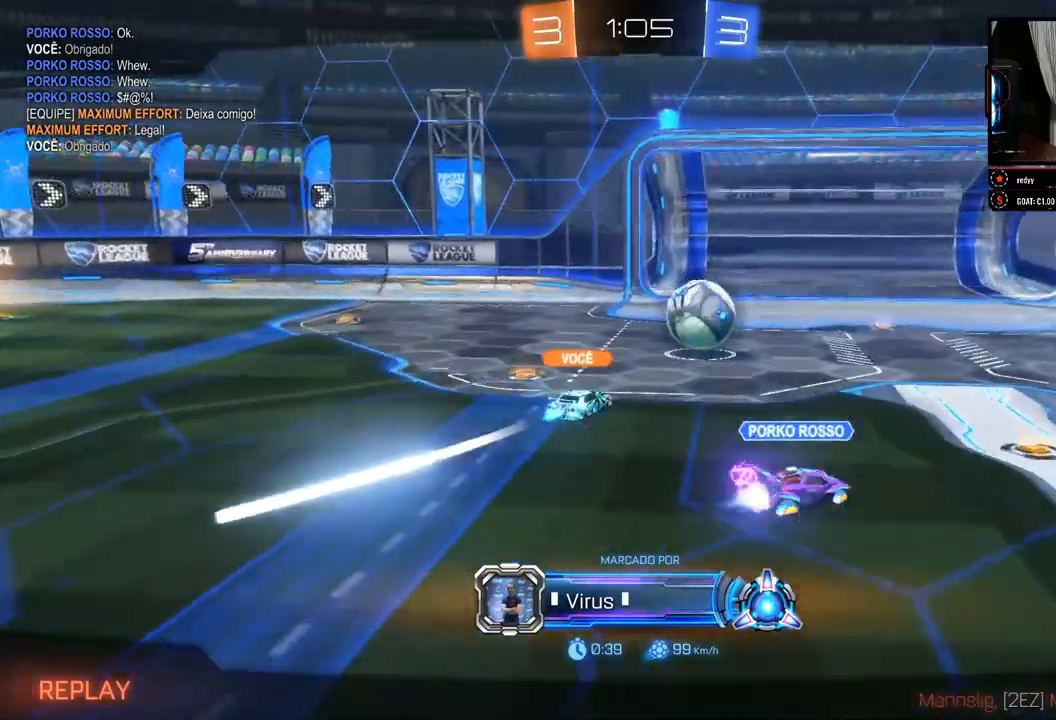
{"dt_ms": 500, "buttons": ["R2"], "left_stick": "center", "right_stick": "right", "events": [[217, "right_stick", "right"]]}
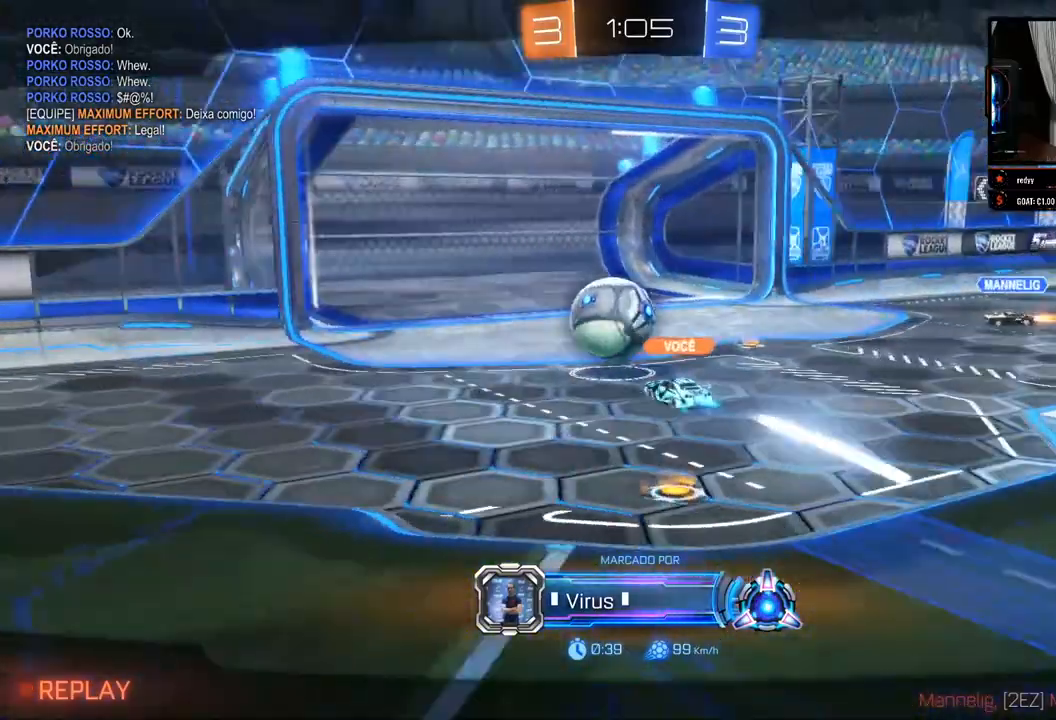
{"dt_ms": 500, "buttons": ["R2"], "left_stick": "center", "right_stick": "right", "events": []}